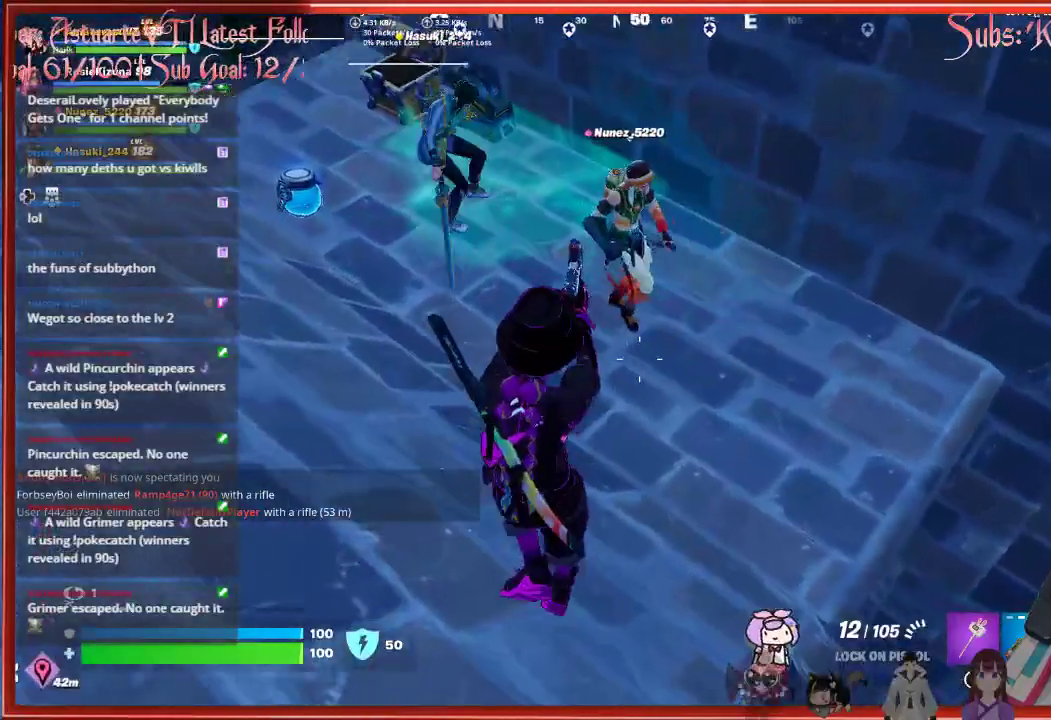
Gameplay with a controller (Xbox layout); each line is a JSON object with the inputs held at the frame after it. "events" lists button and stick changes between this image and that frame as [ms after this image, input, new state], when the widget could be followed in between.
{"buttons": [], "left_stick": "right", "right_stick": "down-right", "events": [[100, "right_stick", "center"], [300, "left_stick", "center"], [317, "right_stick", "right"], [417, "right_stick", "down-right"], [483, "left_stick", "right"]]}
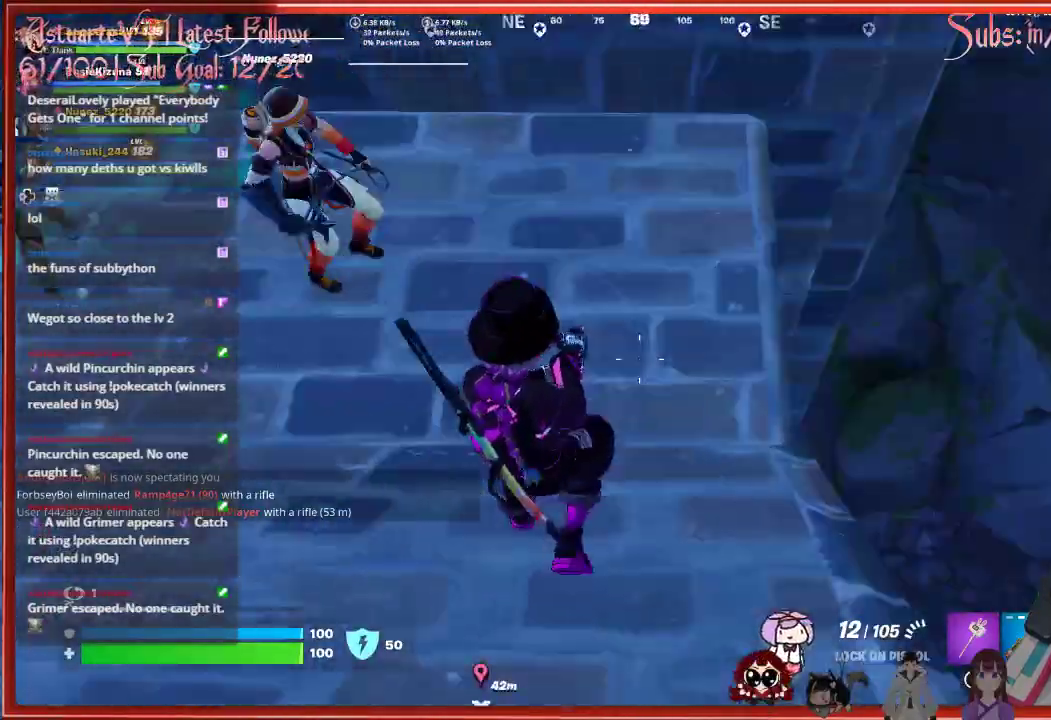
{"buttons": [], "left_stick": "center", "right_stick": "center", "events": [[67, "right_stick", "center"], [217, "left_stick", "up-right"], [483, "left_stick", "center"]]}
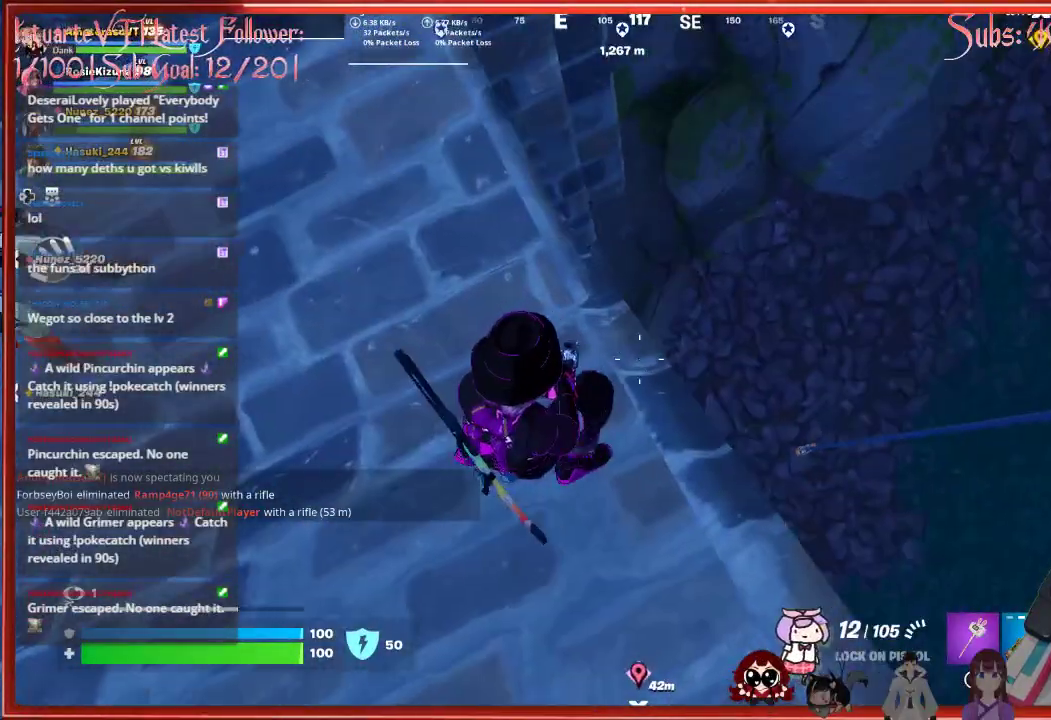
{"buttons": [], "left_stick": "center", "right_stick": "up-left", "events": [[83, "right_stick", "left"], [383, "right_stick", "up-left"]]}
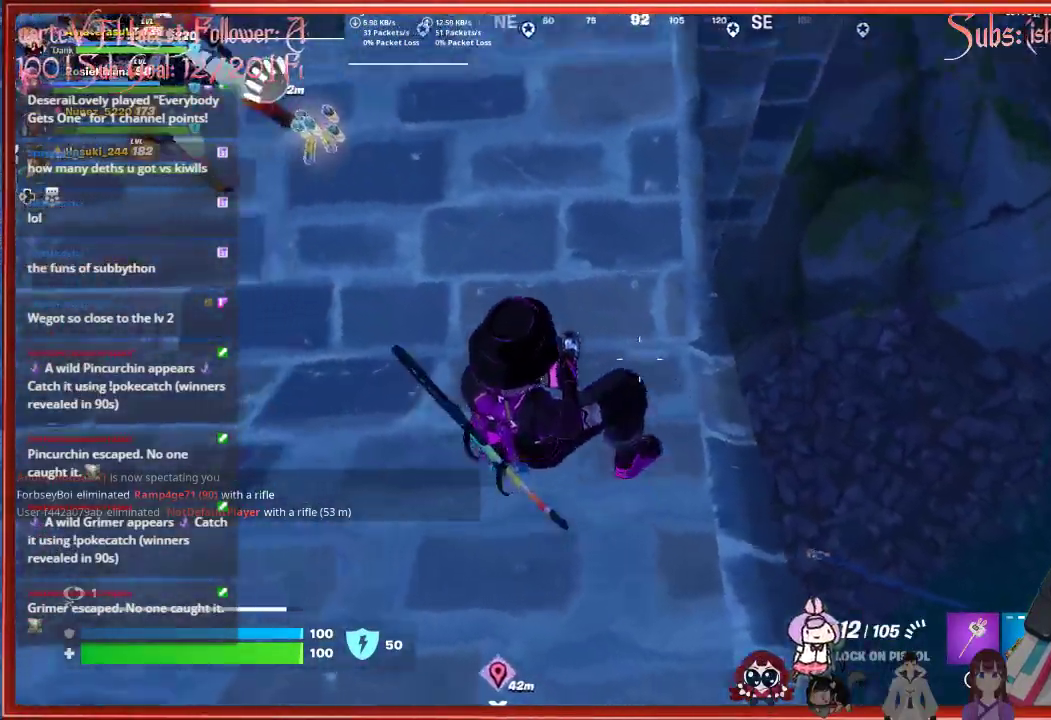
{"buttons": [], "left_stick": "up-left", "right_stick": "up-left", "events": [[17, "left_stick", "up"], [333, "left_stick", "up-left"]]}
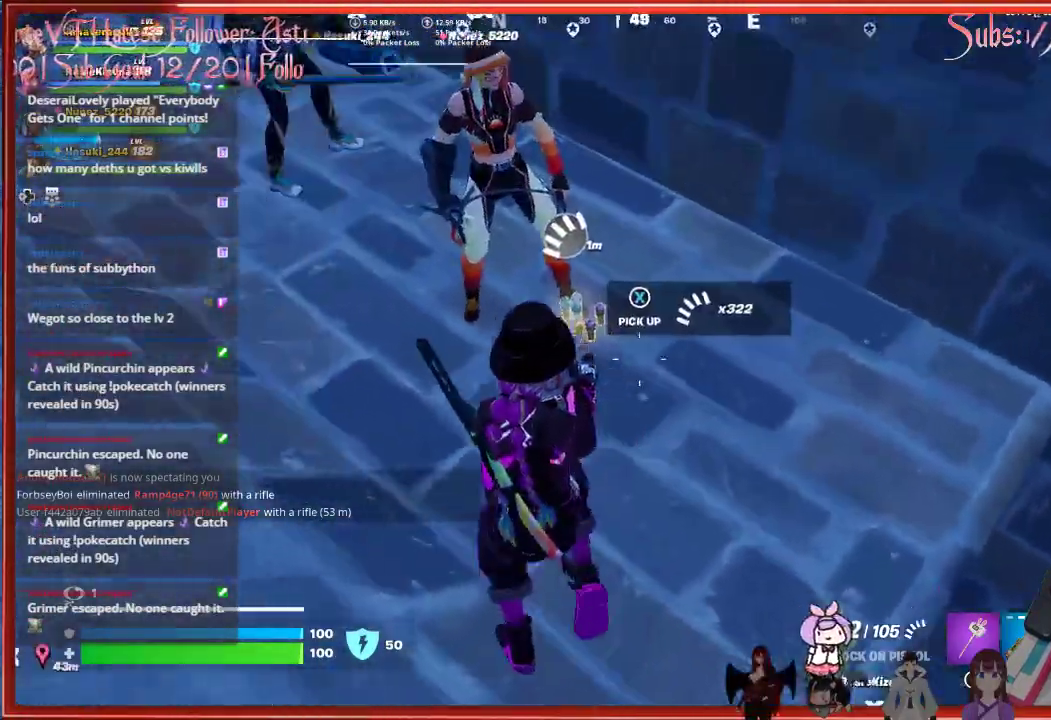
{"buttons": [], "left_stick": "center", "right_stick": "right", "events": [[17, "left_stick", "center"], [50, "right_stick", "center"], [117, "X", "down"], [183, "X", "up"], [500, "right_stick", "right"]]}
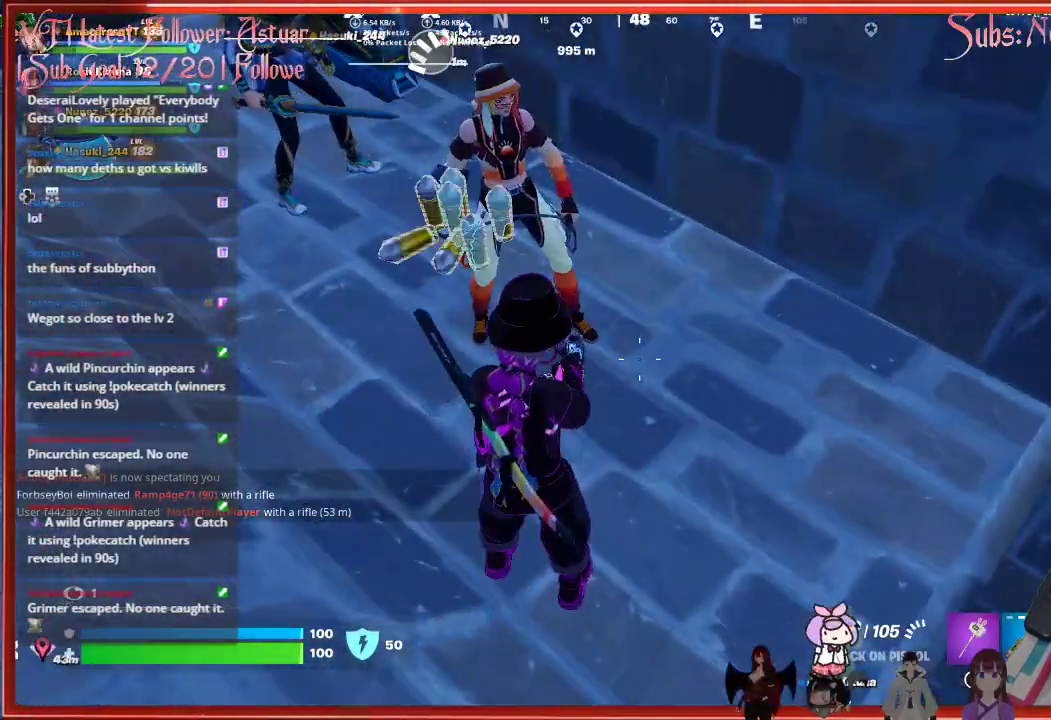
{"buttons": [], "left_stick": "center", "right_stick": "center", "events": [[117, "right_stick", "up-right"], [233, "right_stick", "center"]]}
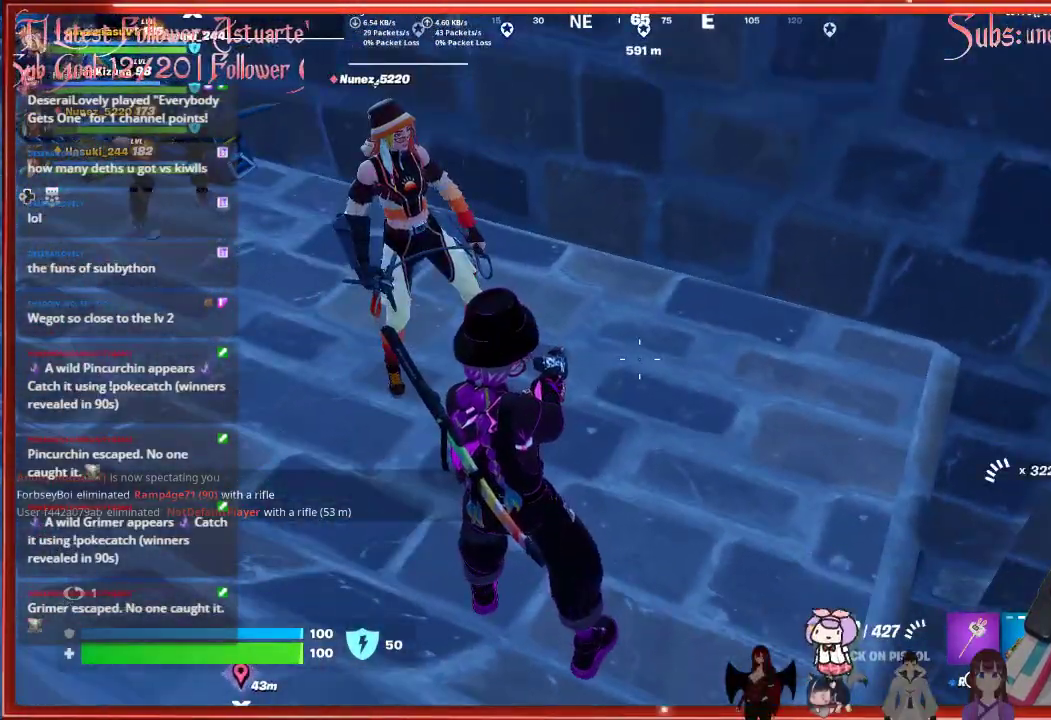
{"buttons": [], "left_stick": "left", "right_stick": "center", "events": [[133, "right_stick", "up"], [183, "right_stick", "up-left"], [350, "left_stick", "left"], [383, "right_stick", "center"]]}
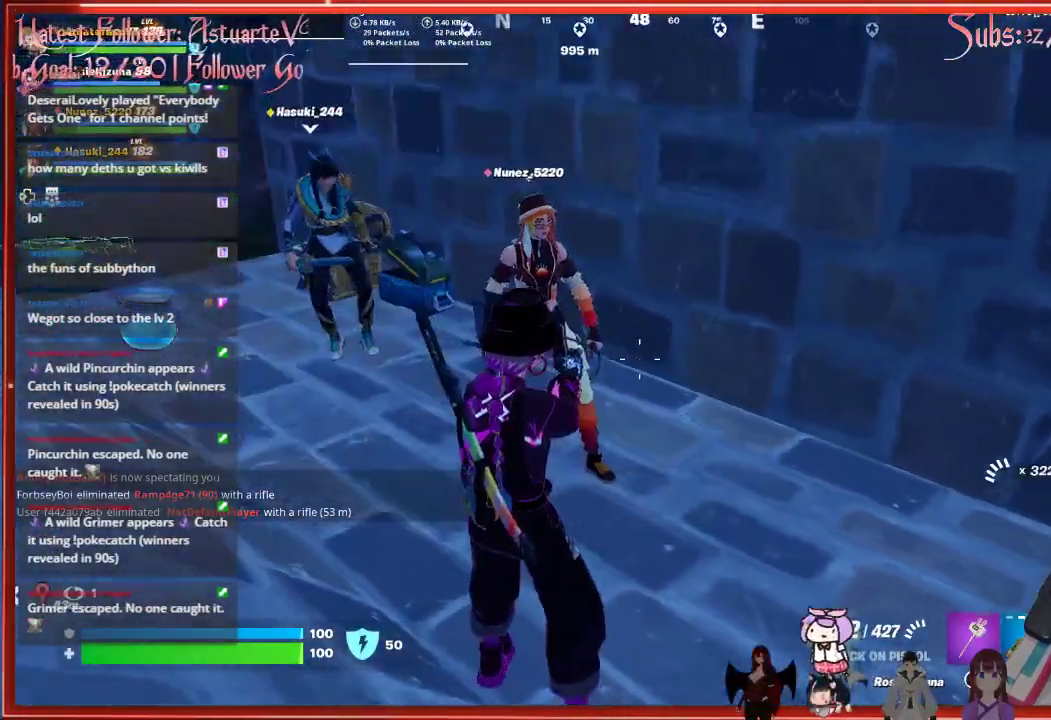
{"buttons": [], "left_stick": "up-left", "right_stick": "center", "events": [[100, "right_stick", "left"], [367, "left_stick", "up-left"], [367, "right_stick", "center"]]}
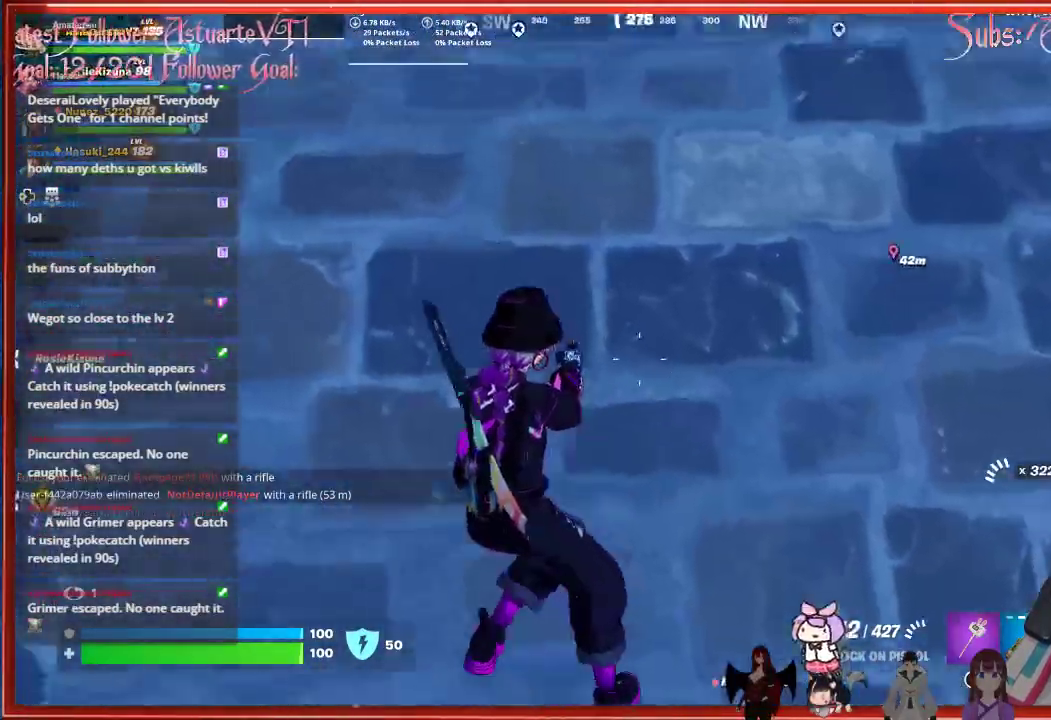
{"buttons": ["R3"], "left_stick": "up-right", "right_stick": "down-left", "events": [[17, "L3", "down"], [83, "right_stick", "up"], [133, "L3", "up"], [133, "left_stick", "up"], [300, "right_stick", "center"], [317, "left_stick", "up-right"], [417, "right_stick", "down-left"], [500, "R3", "down"]]}
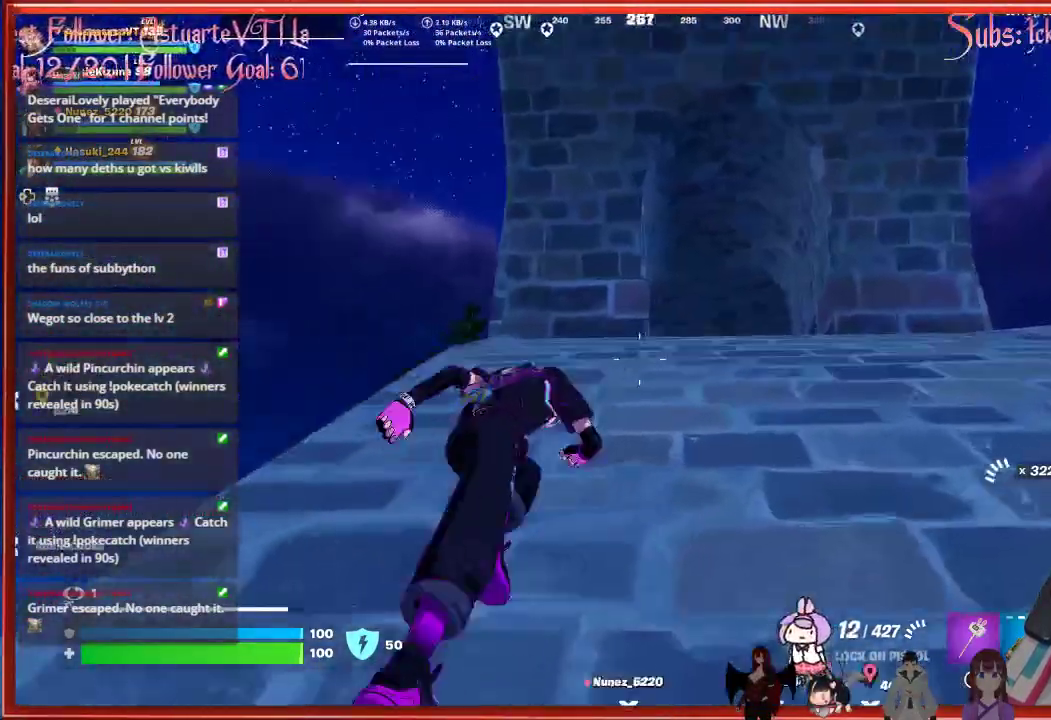
{"buttons": [], "left_stick": "up", "right_stick": "center", "events": [[33, "left_stick", "up"], [100, "R3", "up"], [267, "right_stick", "center"]]}
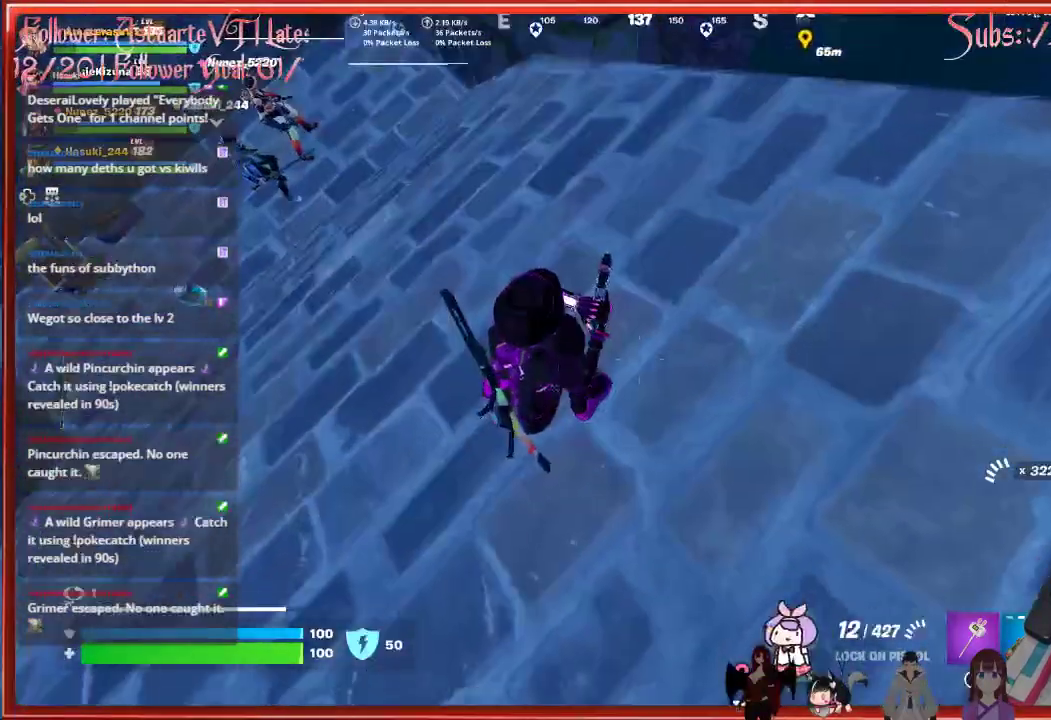
{"buttons": [], "left_stick": "up-left", "right_stick": "center", "events": [[50, "left_stick", "up-left"]]}
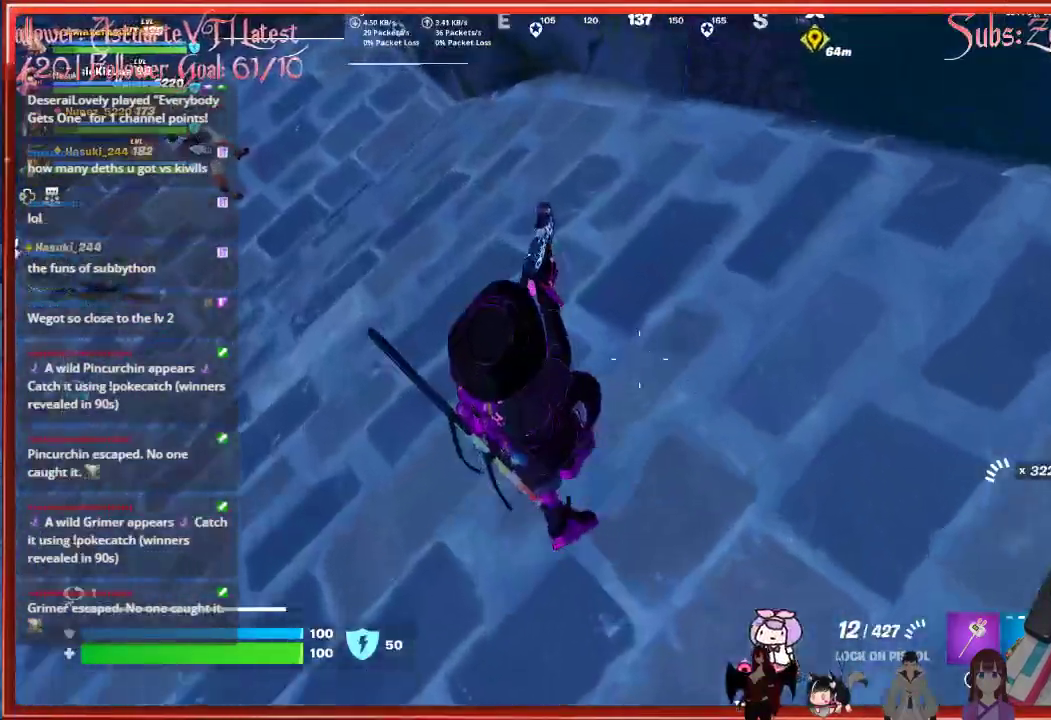
{"buttons": [], "left_stick": "up", "right_stick": "up-left", "events": [[83, "L3", "down"], [83, "right_stick", "up-left"], [250, "L3", "up"], [250, "left_stick", "up"], [300, "R3", "down"], [400, "R3", "up"]]}
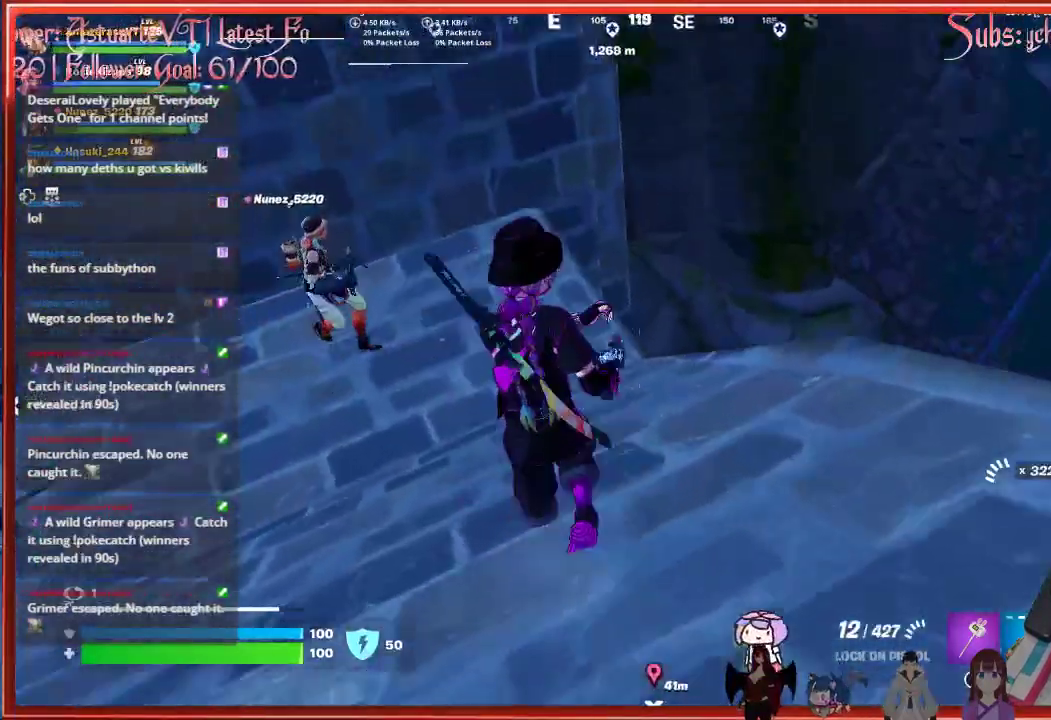
{"buttons": [], "left_stick": "up-right", "right_stick": "center", "events": [[33, "right_stick", "up-right"], [133, "right_stick", "center"], [183, "left_stick", "up-right"], [283, "A", "down"], [417, "A", "up"]]}
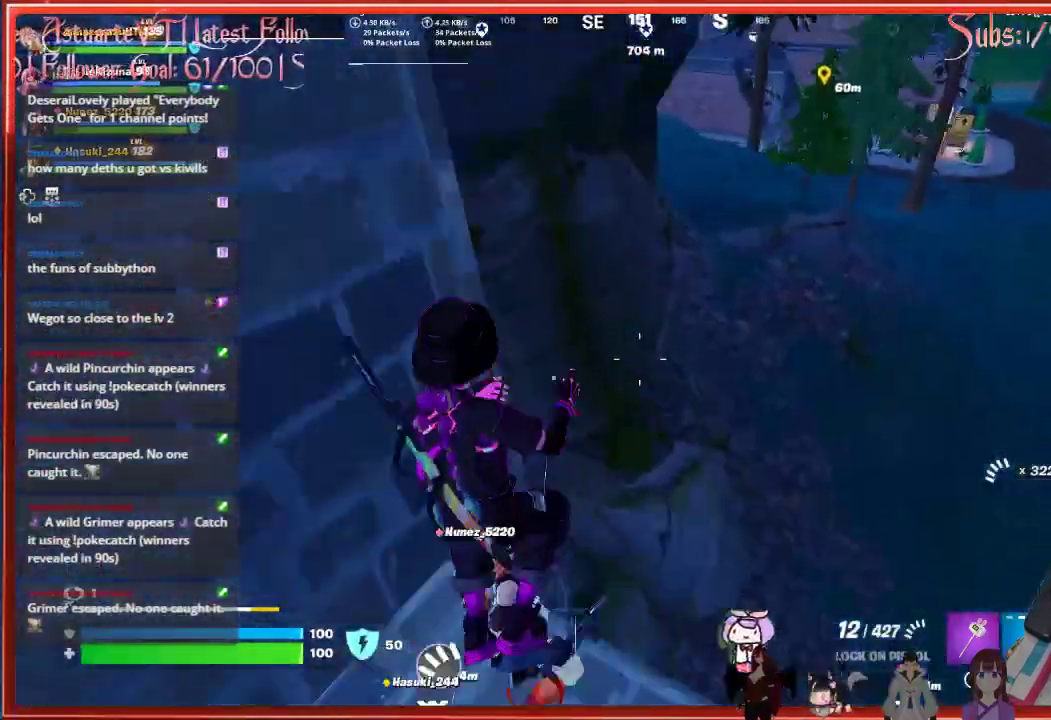
{"buttons": [], "left_stick": "up-right", "right_stick": "center", "events": []}
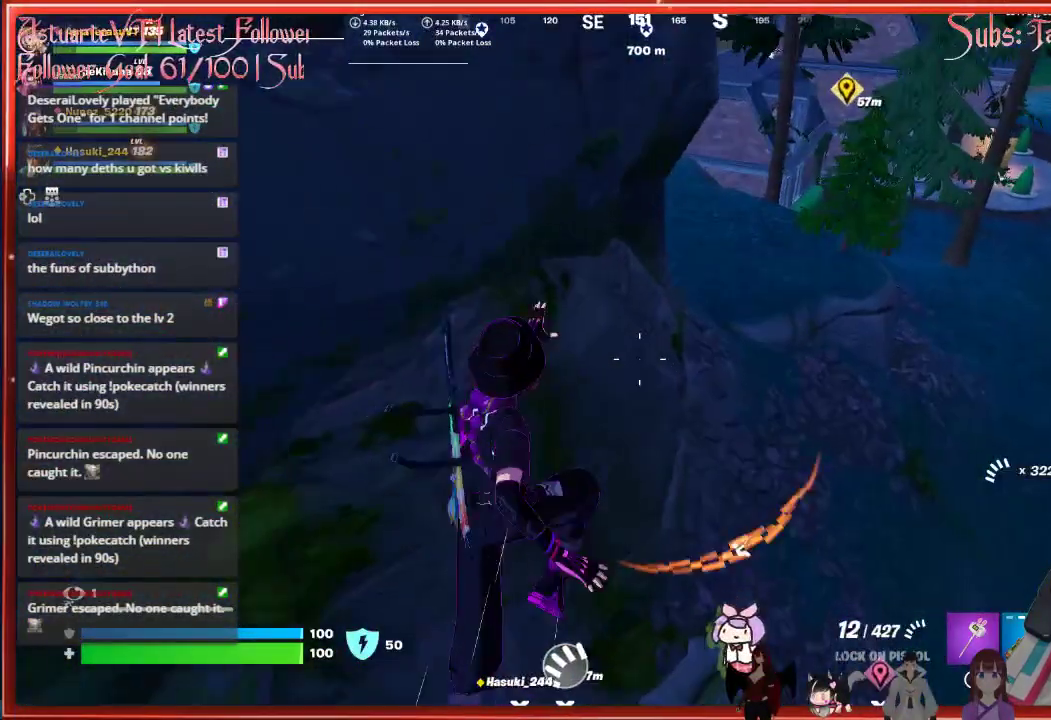
{"buttons": [], "left_stick": "up", "right_stick": "up-right", "events": [[333, "right_stick", "up-right"], [383, "left_stick", "up"]]}
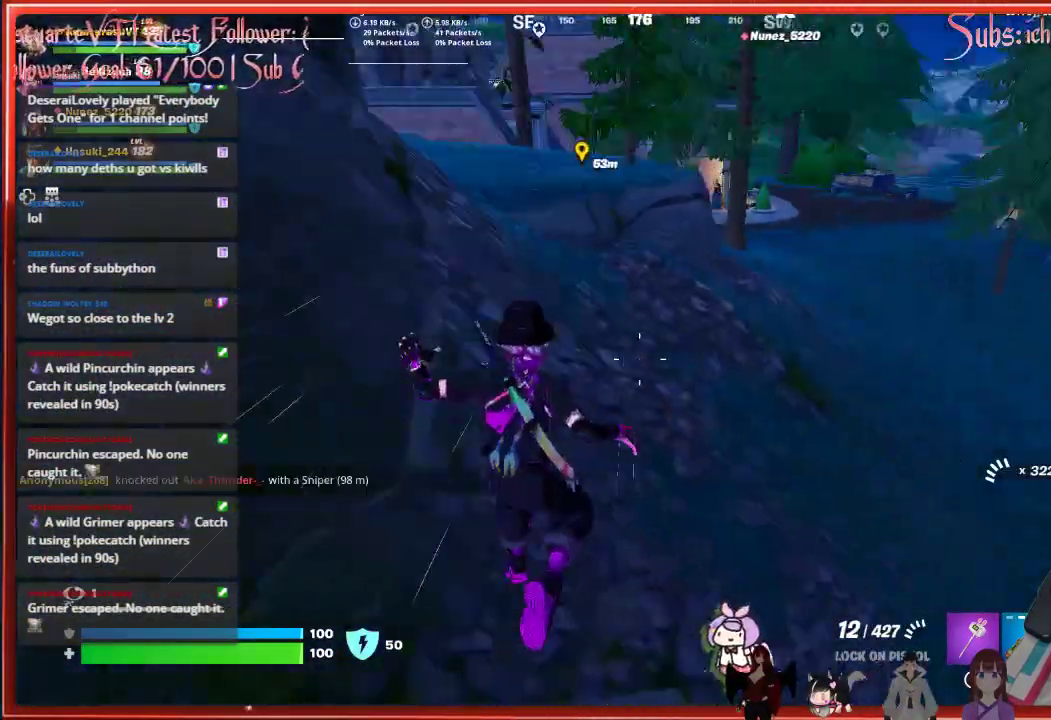
{"buttons": [], "left_stick": "up", "right_stick": "right", "events": [[117, "right_stick", "center"], [467, "right_stick", "right"]]}
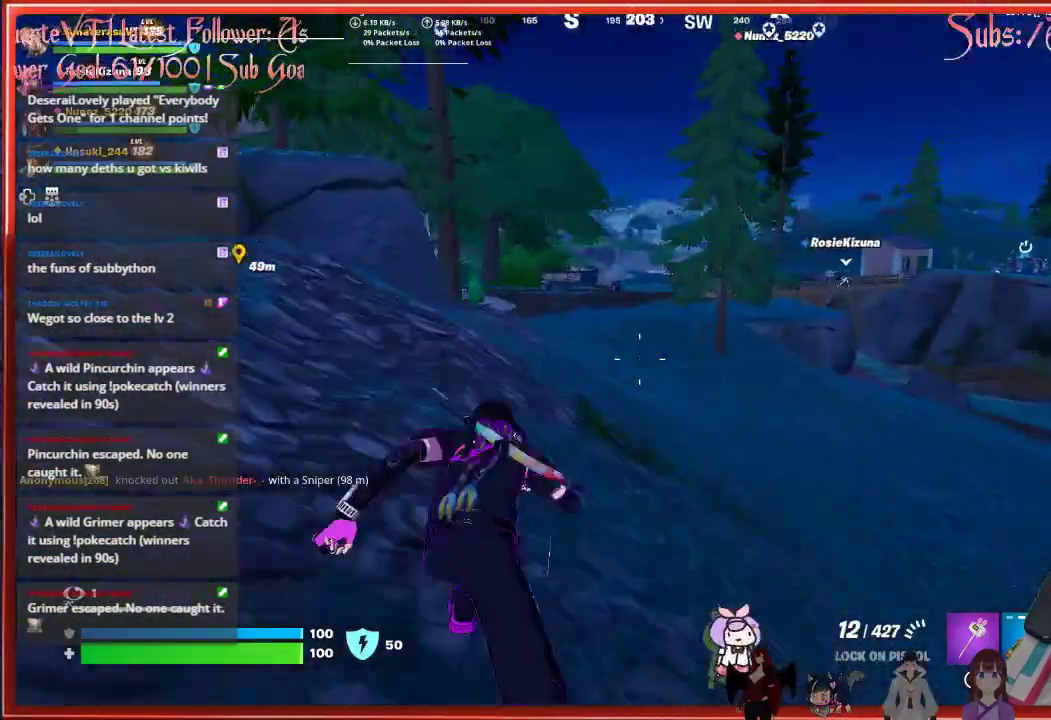
{"buttons": [], "left_stick": "up", "right_stick": "up-left", "events": [[133, "left_stick", "center"], [200, "left_stick", "down-right"], [267, "right_stick", "center"], [300, "left_stick", "up-right"], [383, "left_stick", "up"], [467, "right_stick", "up-left"]]}
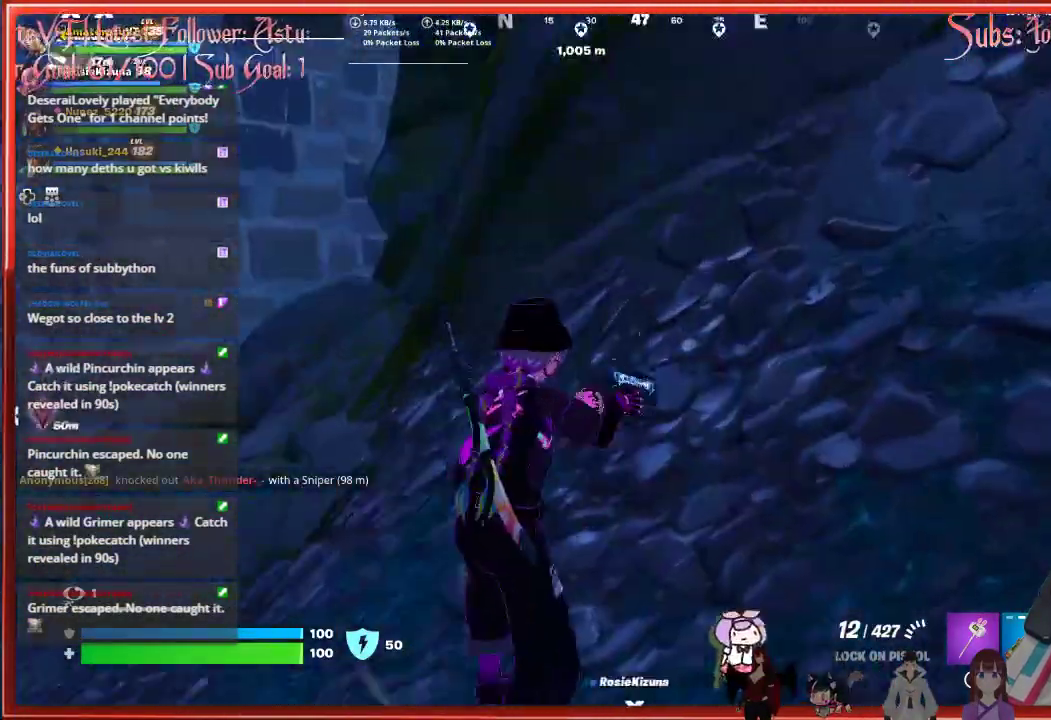
{"buttons": [], "left_stick": "up-left", "right_stick": "center", "events": [[133, "L3", "down"], [133, "left_stick", "up-left"], [250, "L3", "up"], [267, "right_stick", "center"]]}
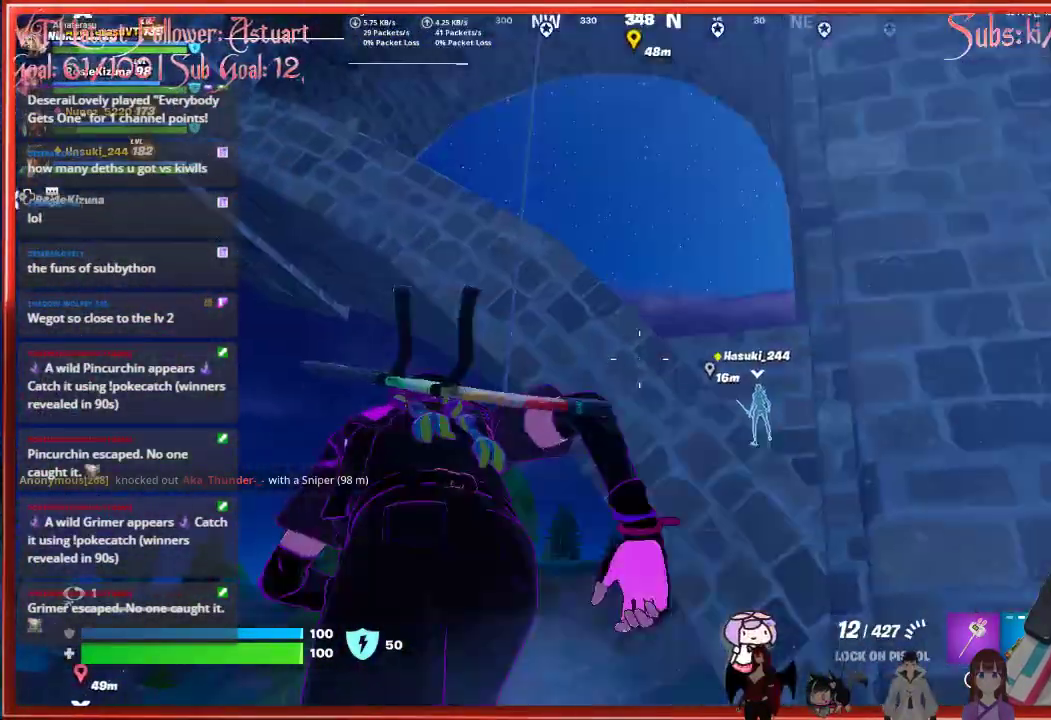
{"buttons": ["A"], "left_stick": "up", "right_stick": "center", "events": [[117, "right_stick", "down"], [167, "left_stick", "up"], [267, "right_stick", "center"], [467, "A", "down"]]}
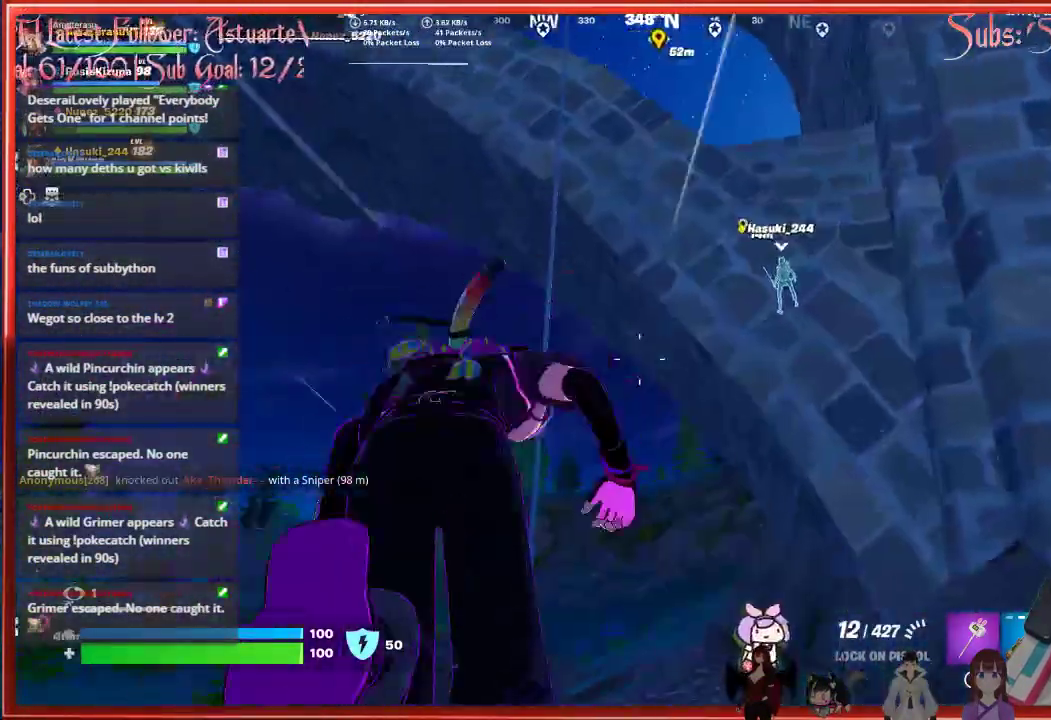
{"buttons": [], "left_stick": "up-left", "right_stick": "center", "events": [[133, "A", "up"], [283, "X", "down"], [317, "left_stick", "up-left"], [417, "X", "up"]]}
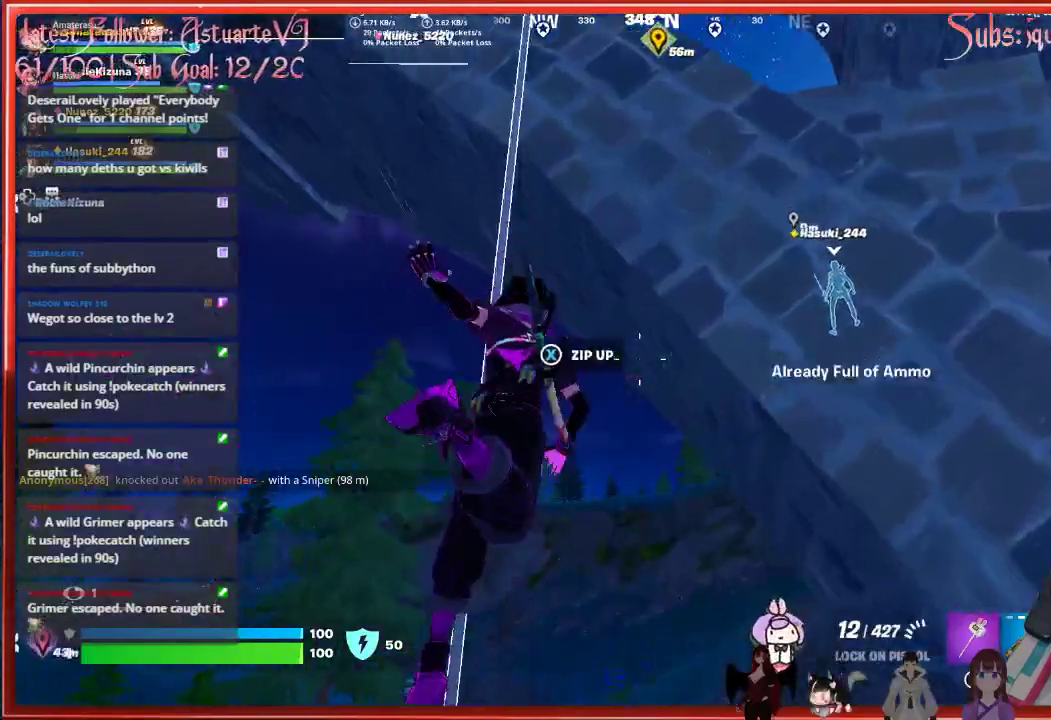
{"buttons": [], "left_stick": "up-right", "right_stick": "center", "events": [[17, "X", "down"], [133, "X", "up"], [300, "left_stick", "center"], [350, "left_stick", "up-right"]]}
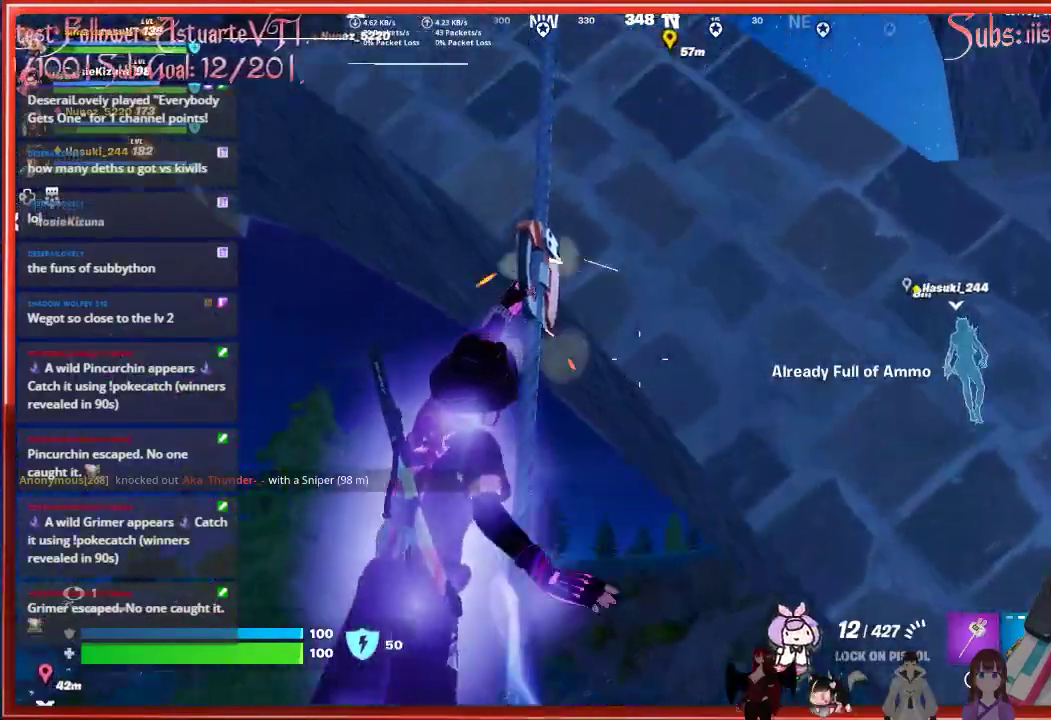
{"buttons": [], "left_stick": "up-right", "right_stick": "down-right", "events": [[50, "A", "down"], [217, "A", "up"], [433, "right_stick", "down-right"]]}
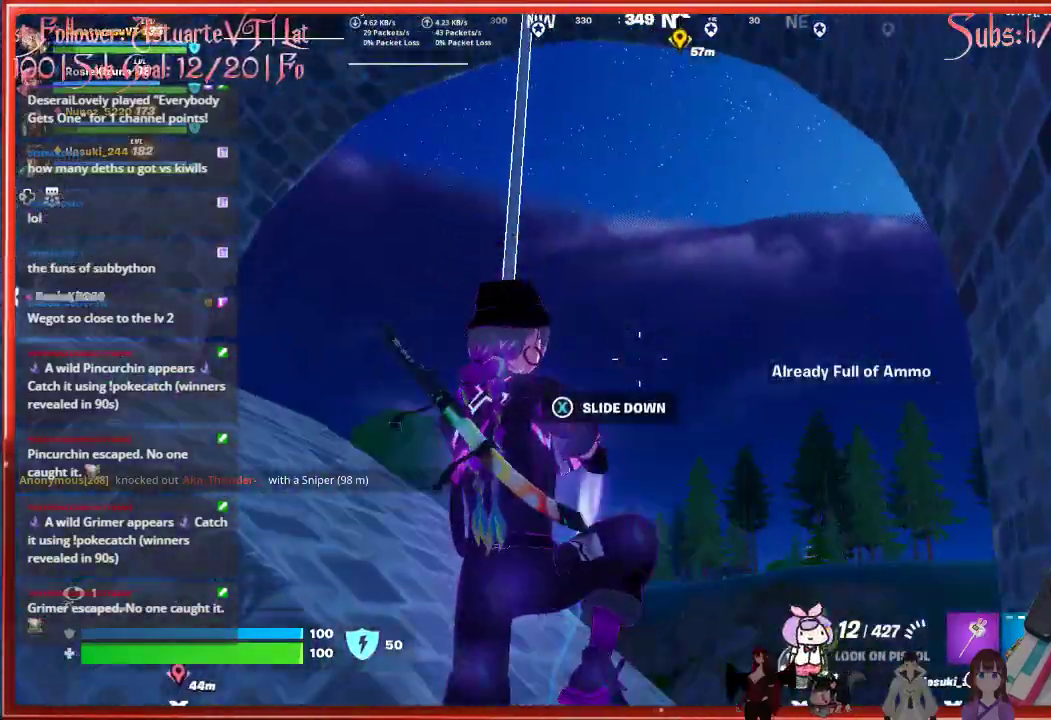
{"buttons": ["A"], "left_stick": "up", "right_stick": "center", "events": [[67, "left_stick", "up"], [150, "right_stick", "center"], [283, "A", "down"], [400, "A", "up"], [500, "A", "down"]]}
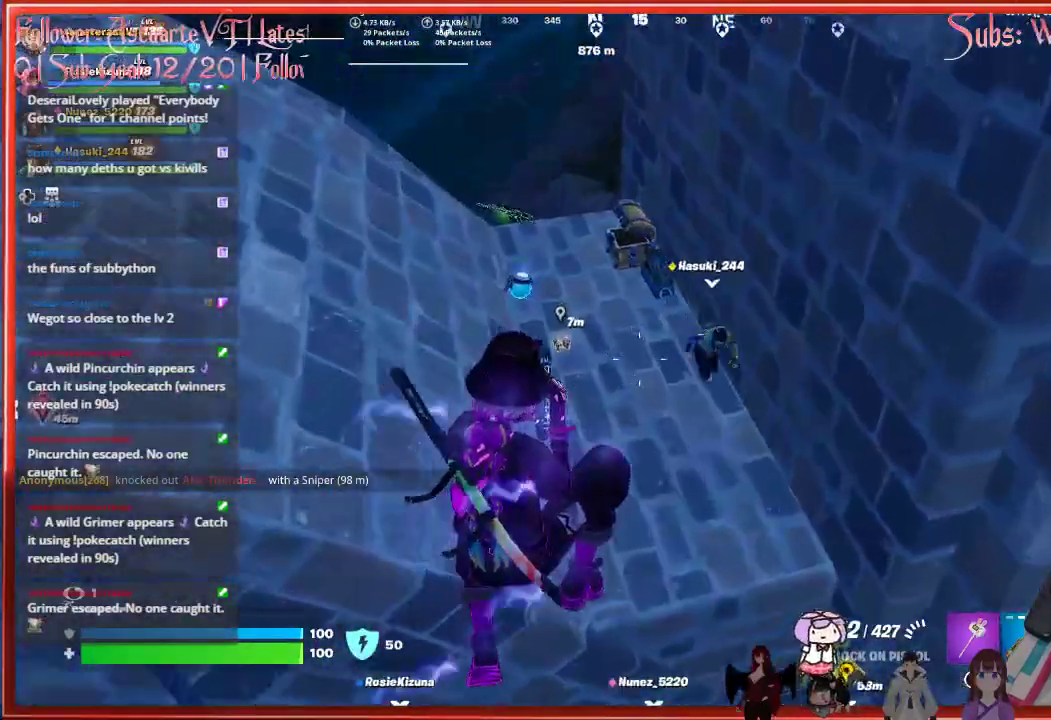
{"buttons": ["A"], "left_stick": "up", "right_stick": "center", "events": [[117, "A", "up"], [117, "left_stick", "up-left"], [233, "A", "down"], [283, "left_stick", "up"], [317, "A", "up"], [417, "A", "down"]]}
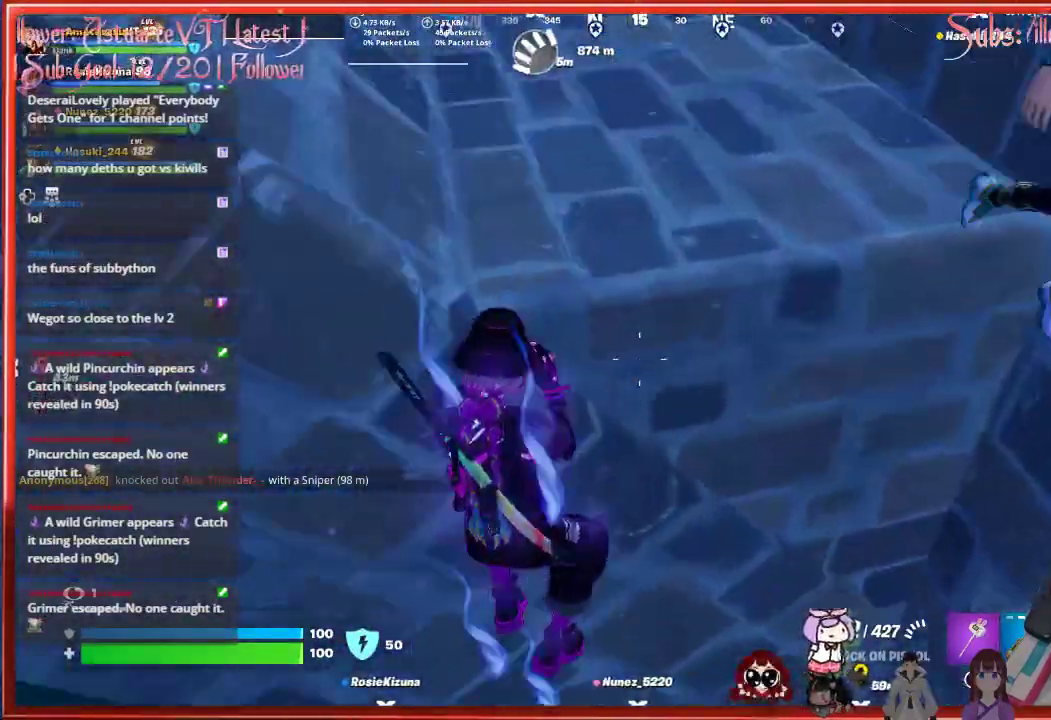
{"buttons": [], "left_stick": "up", "right_stick": "up-left", "events": [[33, "A", "up"], [83, "A", "down"], [183, "A", "up"], [467, "right_stick", "up-left"]]}
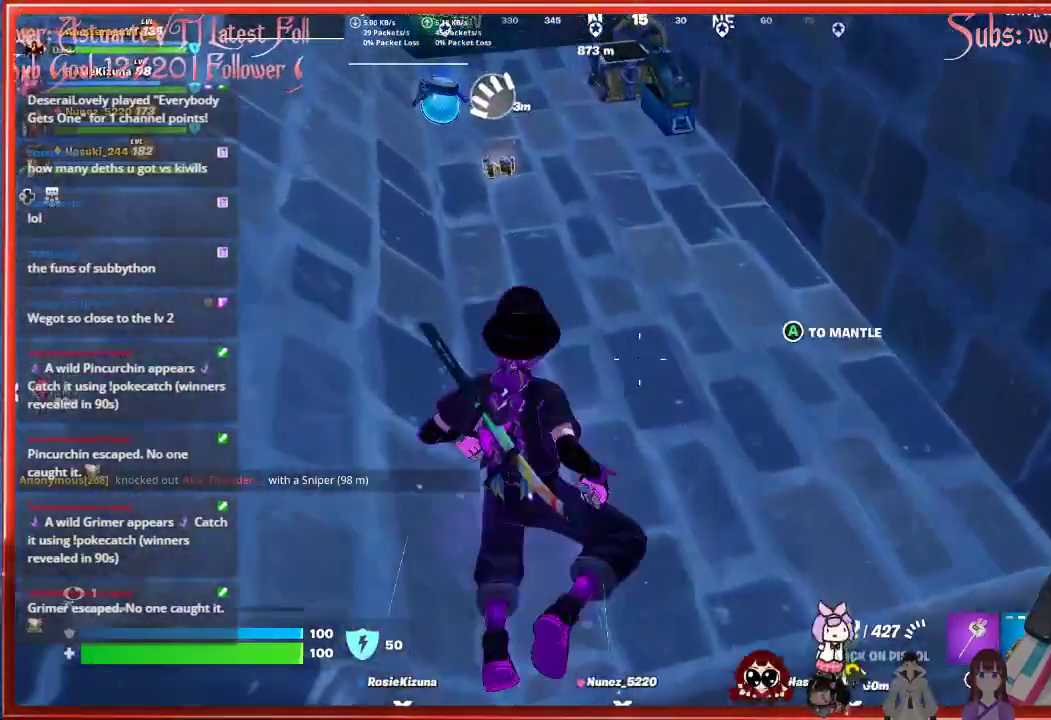
{"buttons": [], "left_stick": "up", "right_stick": "right", "events": [[83, "L3", "down"], [117, "right_stick", "center"], [250, "L3", "up"], [417, "right_stick", "right"]]}
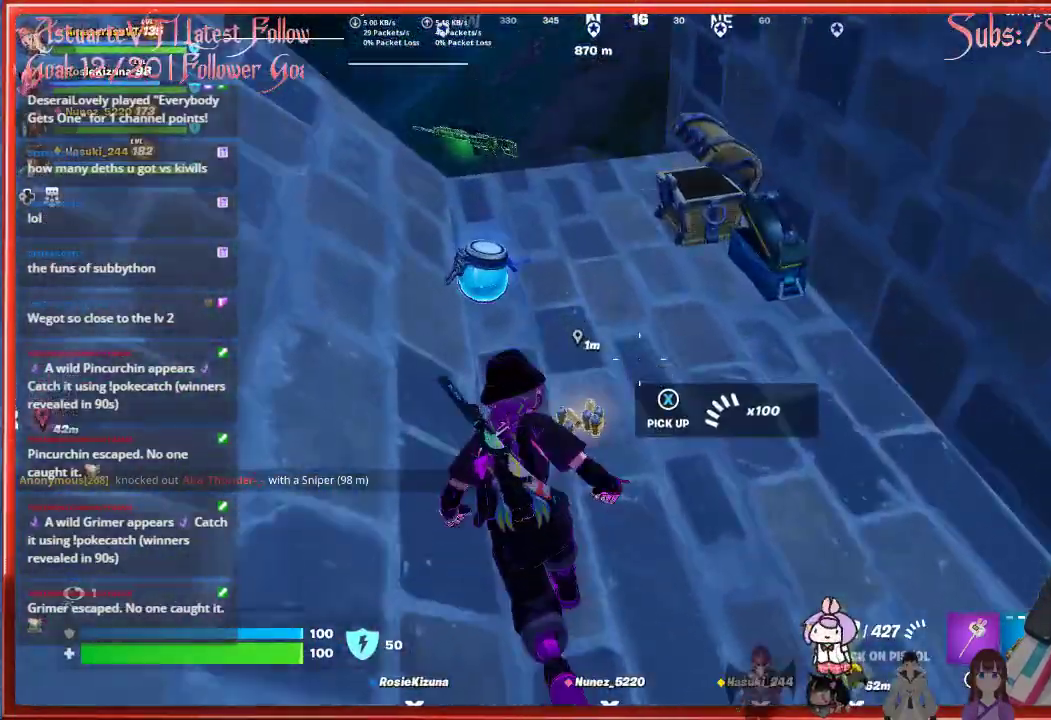
{"buttons": [], "left_stick": "up", "right_stick": "center", "events": [[33, "left_stick", "up-right"], [250, "right_stick", "up-right"], [333, "left_stick", "up"], [433, "right_stick", "center"]]}
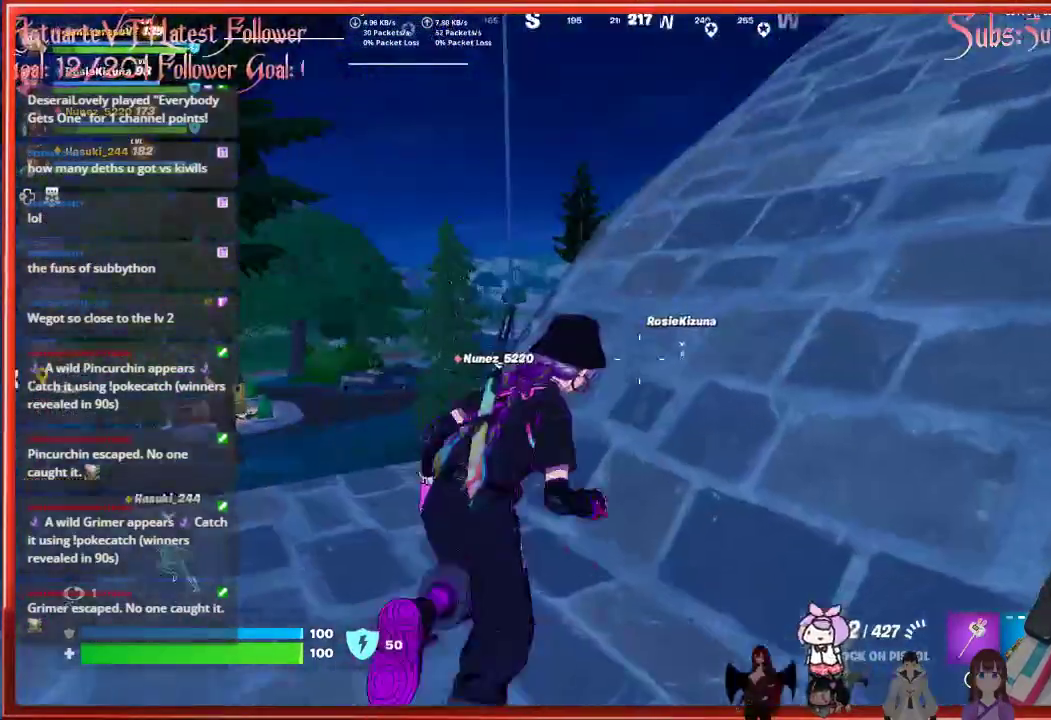
{"buttons": [], "left_stick": "up-left", "right_stick": "center", "events": [[67, "R3", "down"], [183, "R3", "up"], [233, "left_stick", "up-left"], [400, "A", "down"], [500, "A", "up"]]}
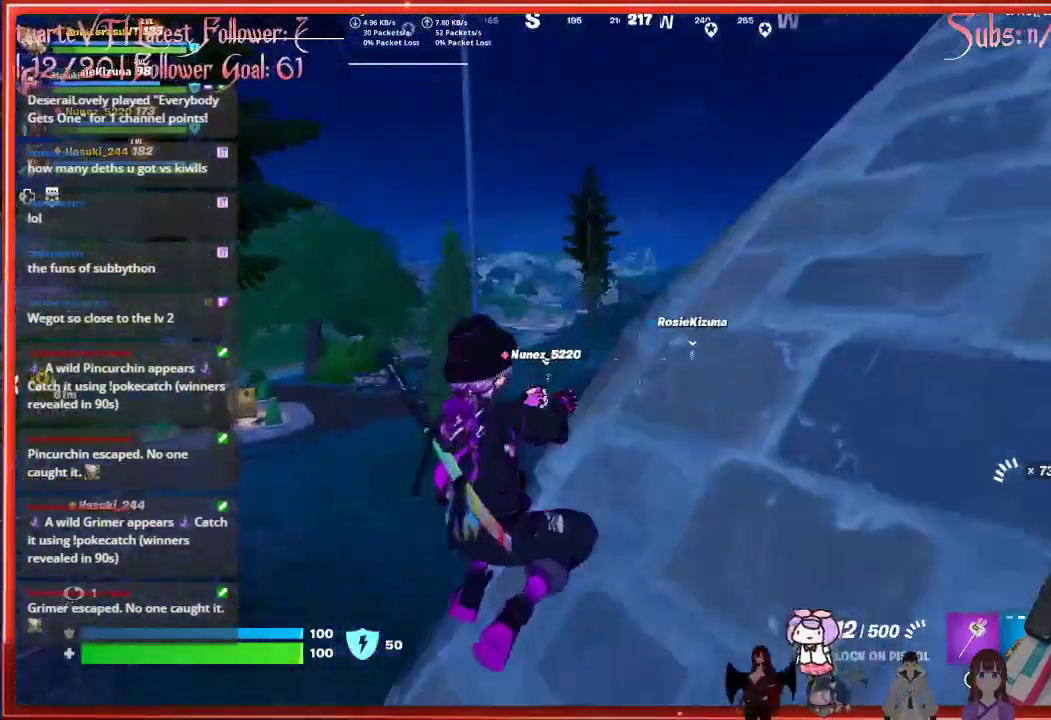
{"buttons": ["X"], "left_stick": "up-left", "right_stick": "center", "events": [[433, "X", "down"]]}
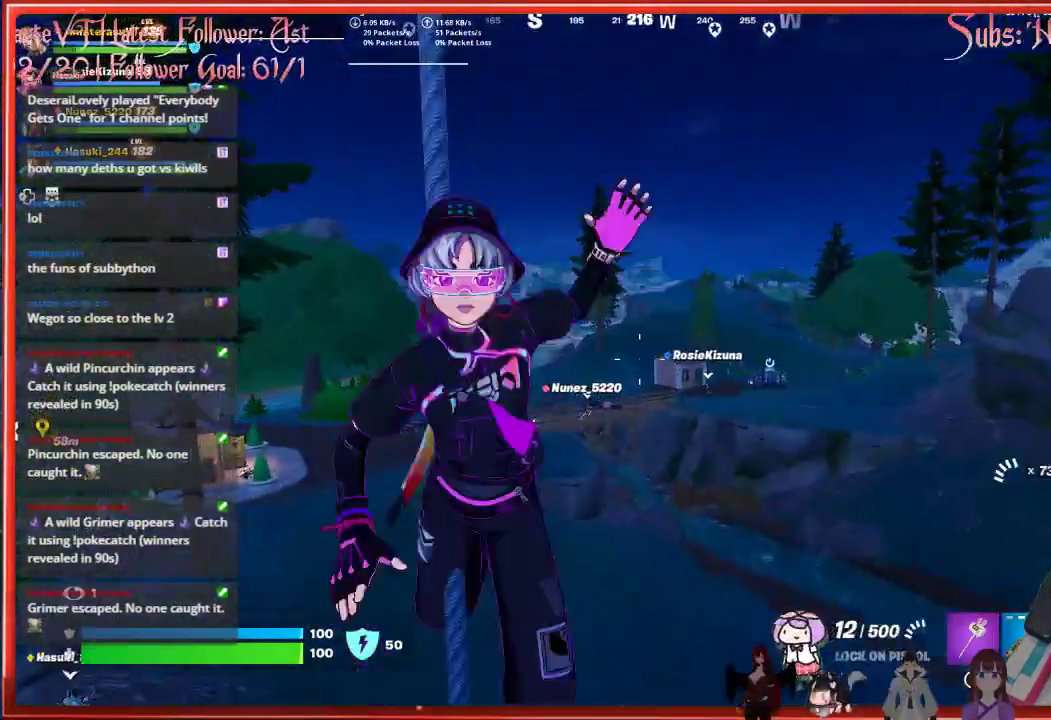
{"buttons": ["A"], "left_stick": "up", "right_stick": "center", "events": [[33, "X", "up"], [217, "left_stick", "up"], [367, "A", "down"]]}
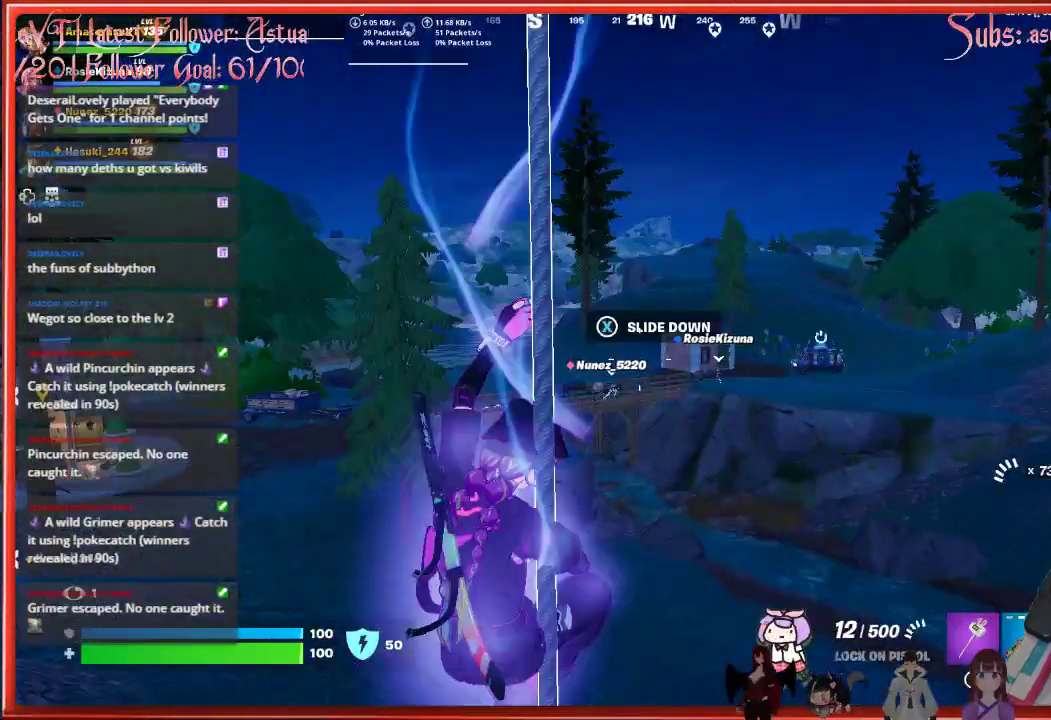
{"buttons": [], "left_stick": "up", "right_stick": "center", "events": [[17, "A", "up"], [367, "A", "down"], [483, "A", "up"]]}